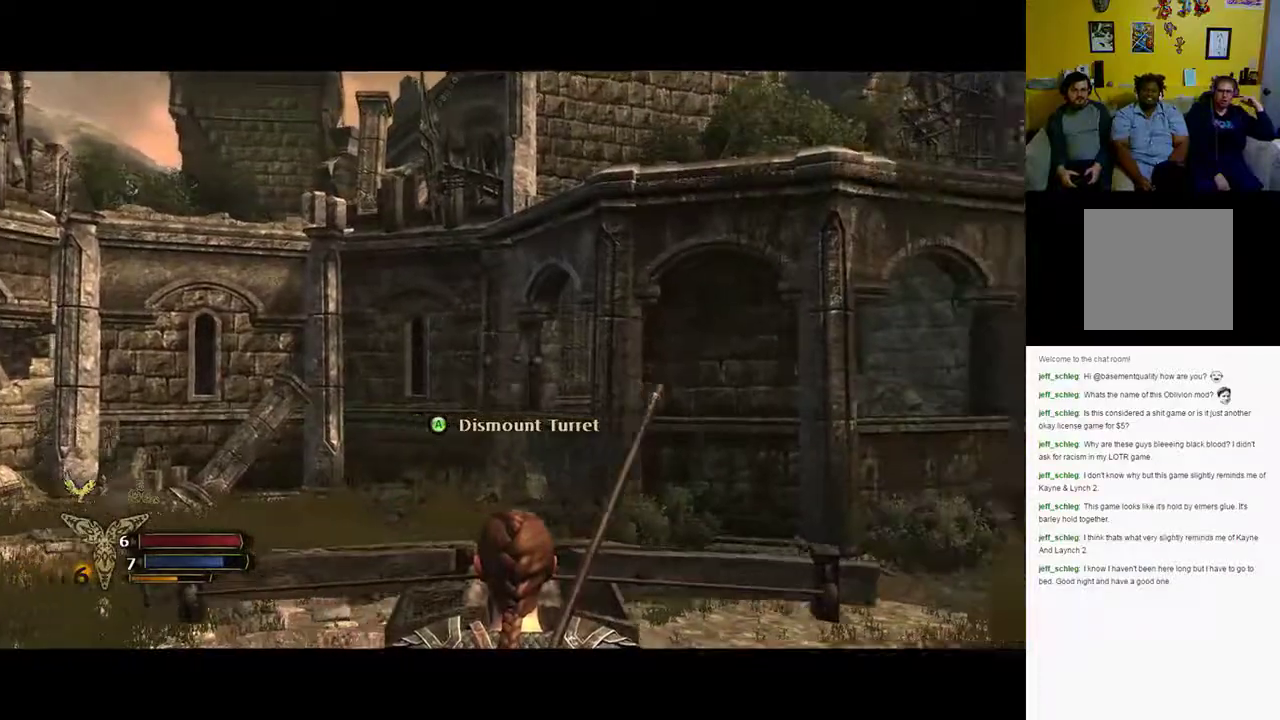
Gameplay with a controller (Xbox layout); each line is a JSON object with the inputs held at the frame after it. "events" lists button and stick changes between this image and that frame as [ms after this image, input, new state], when the widget could be followed in between.
{"buttons": [], "left_stick": "center", "right_stick": "right", "events": []}
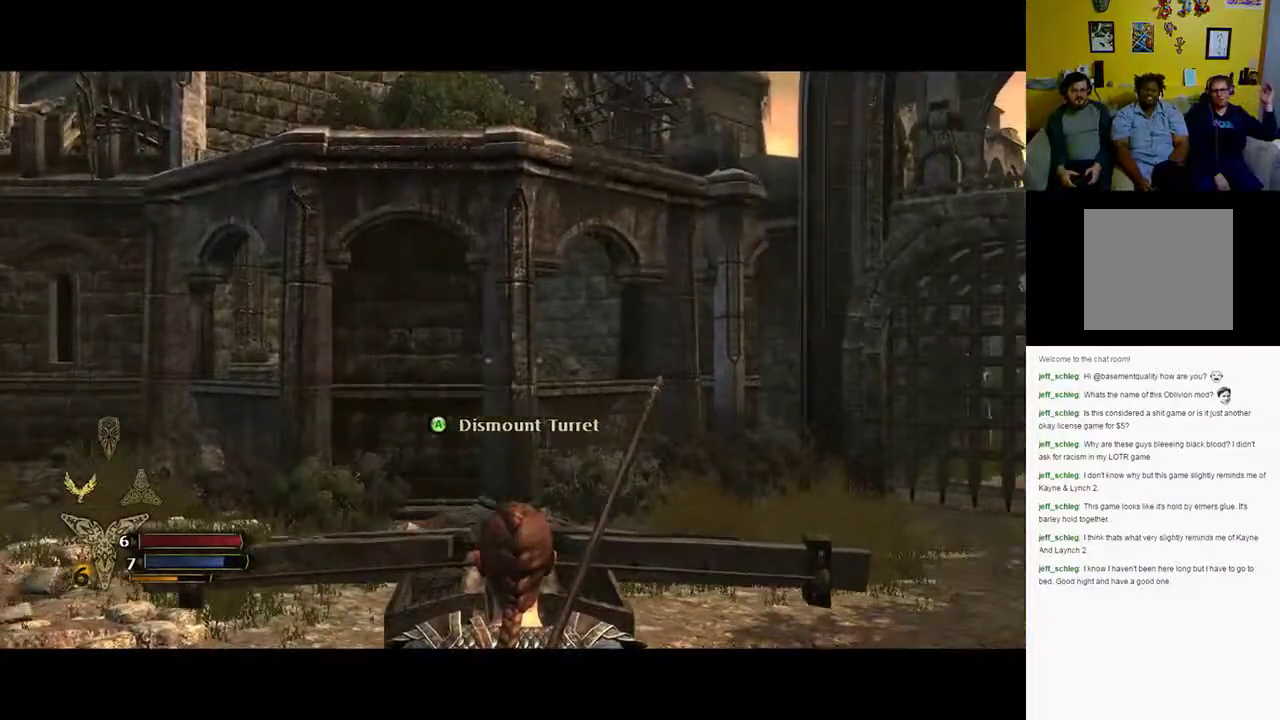
{"buttons": [], "left_stick": "center", "right_stick": "right", "events": []}
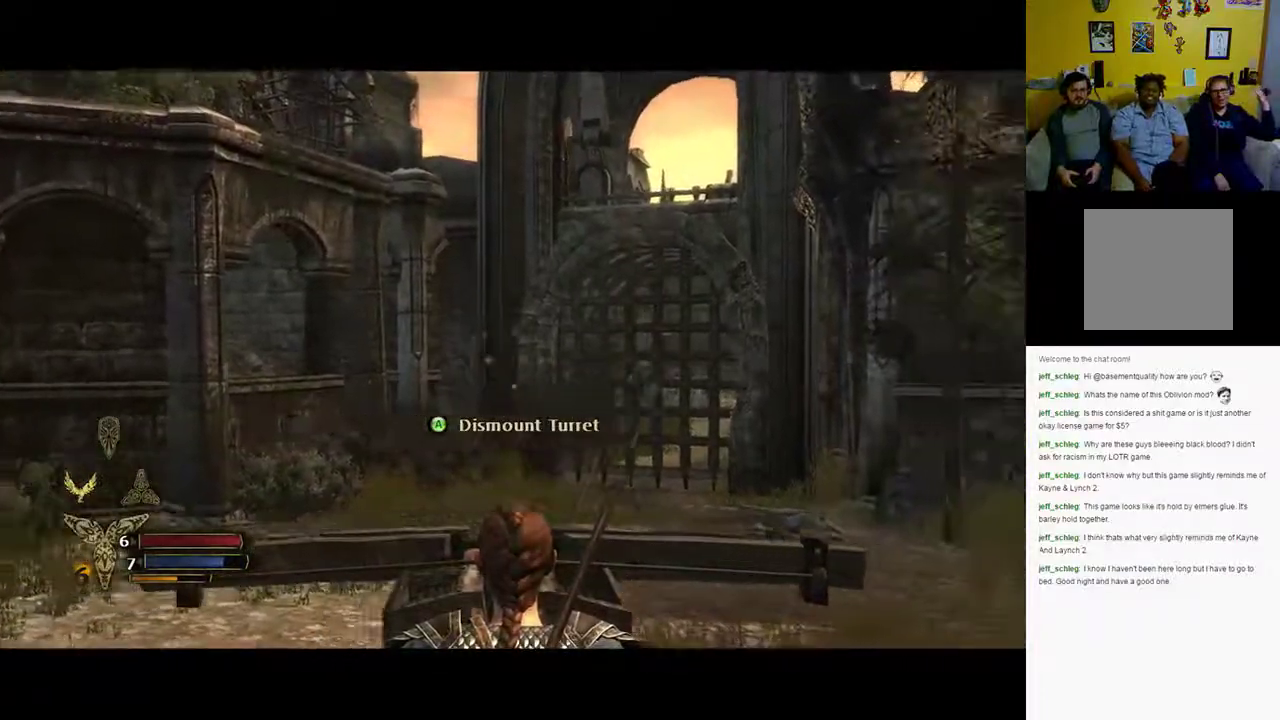
{"buttons": [], "left_stick": "center", "right_stick": "right", "events": []}
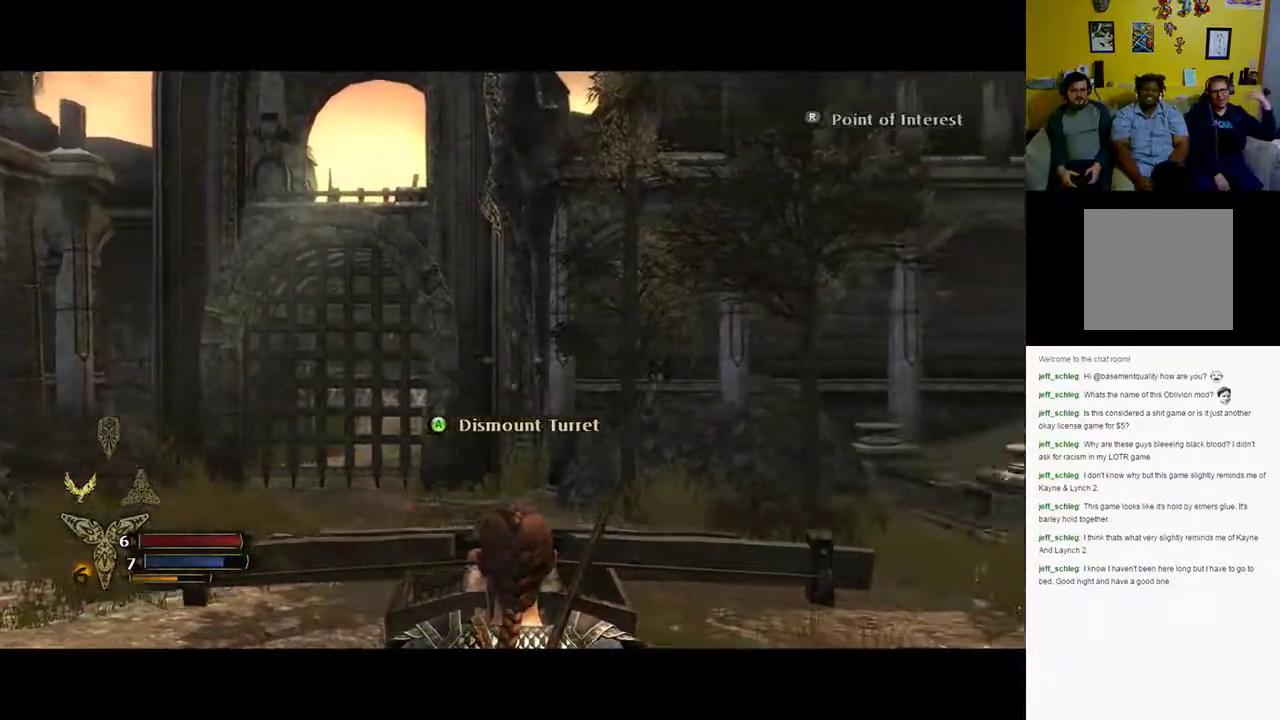
{"buttons": [], "left_stick": "center", "right_stick": "right", "events": []}
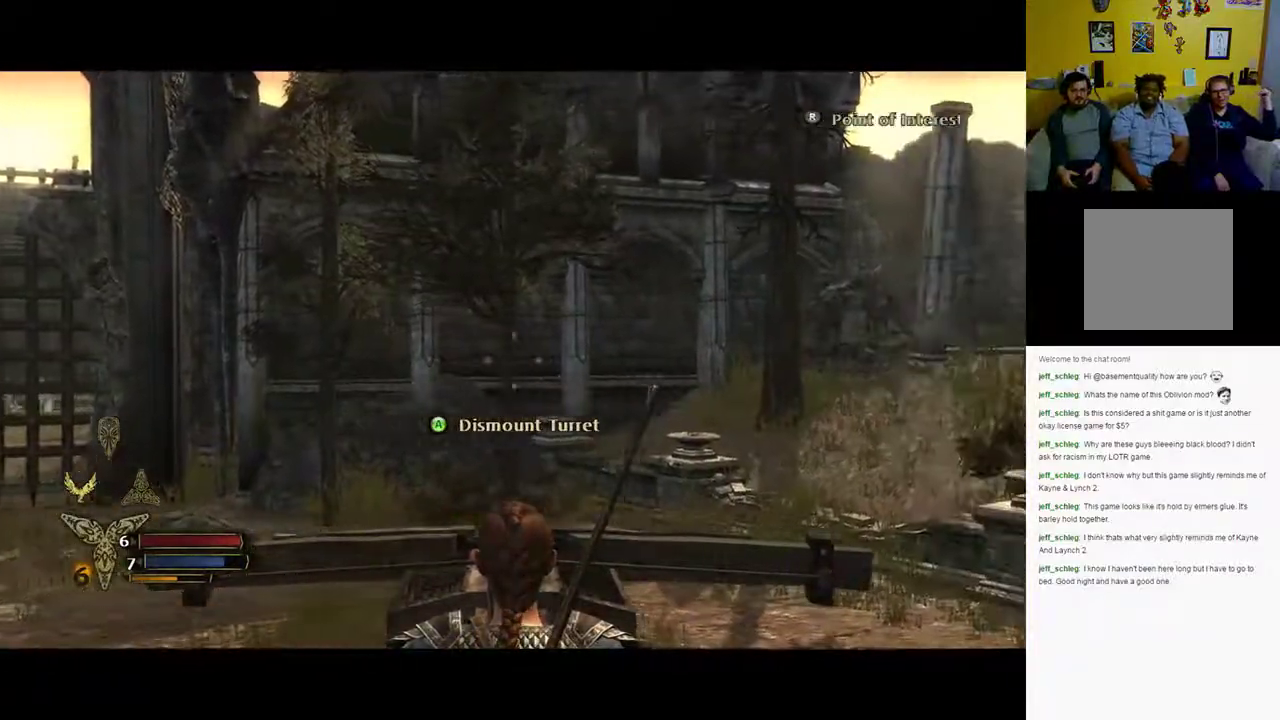
{"buttons": [], "left_stick": "center", "right_stick": "right", "events": []}
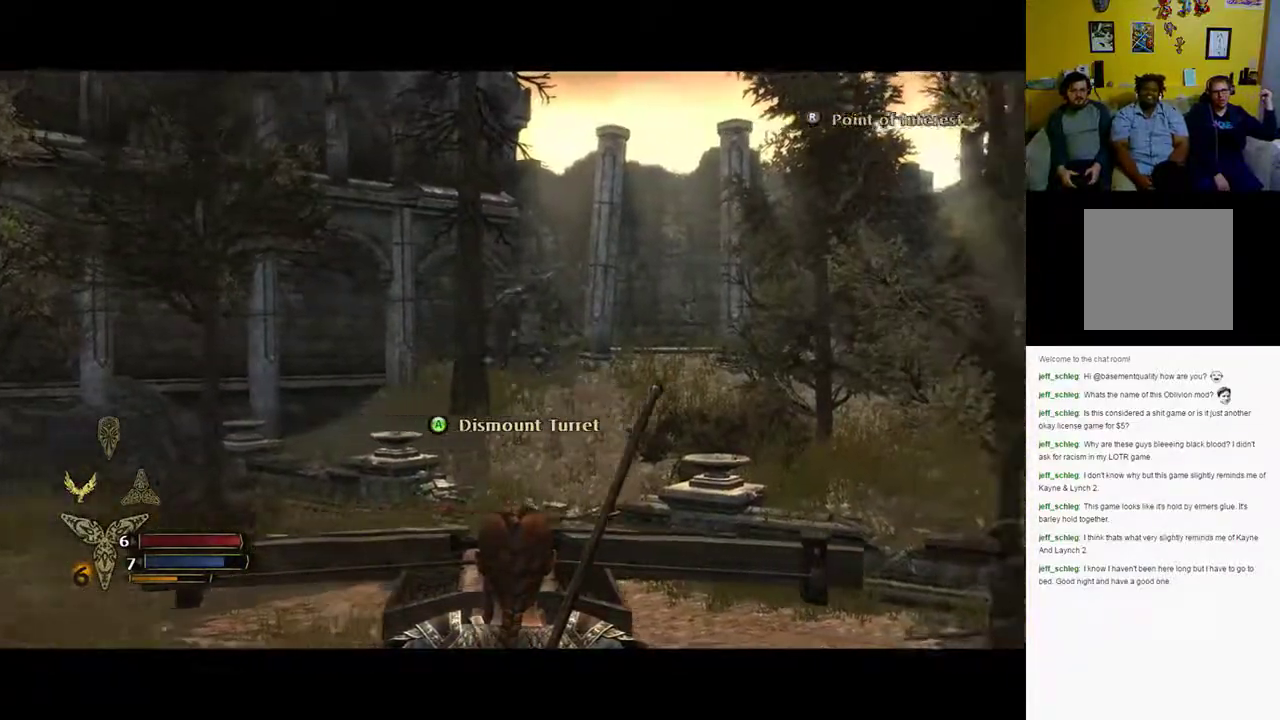
{"buttons": ["R3"], "left_stick": "center", "right_stick": "left", "events": [[350, "right_stick", "center"], [417, "R3", "down"], [467, "right_stick", "left"]]}
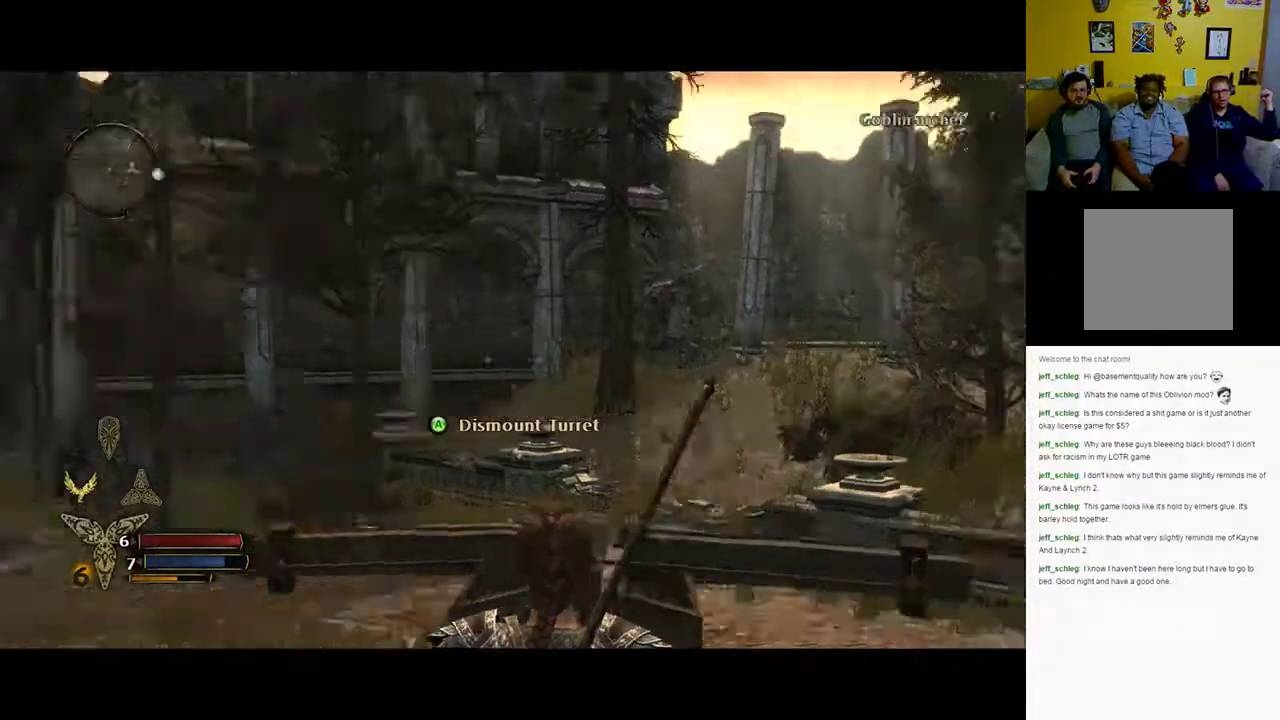
{"buttons": [], "left_stick": "center", "right_stick": "center", "events": [[167, "R3", "up"], [167, "right_stick", "center"]]}
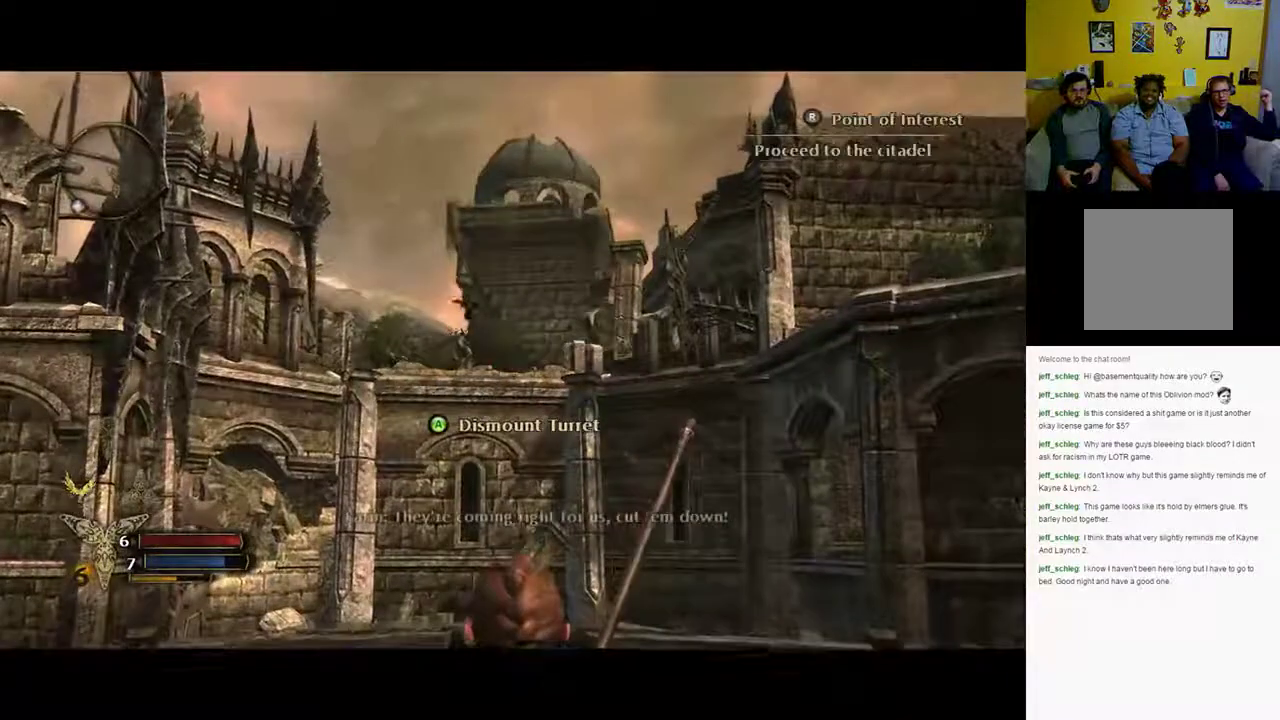
{"buttons": ["R2"], "left_stick": "center", "right_stick": "up-left", "events": [[350, "right_stick", "left"], [450, "right_stick", "up-left"], [483, "R2", "down"]]}
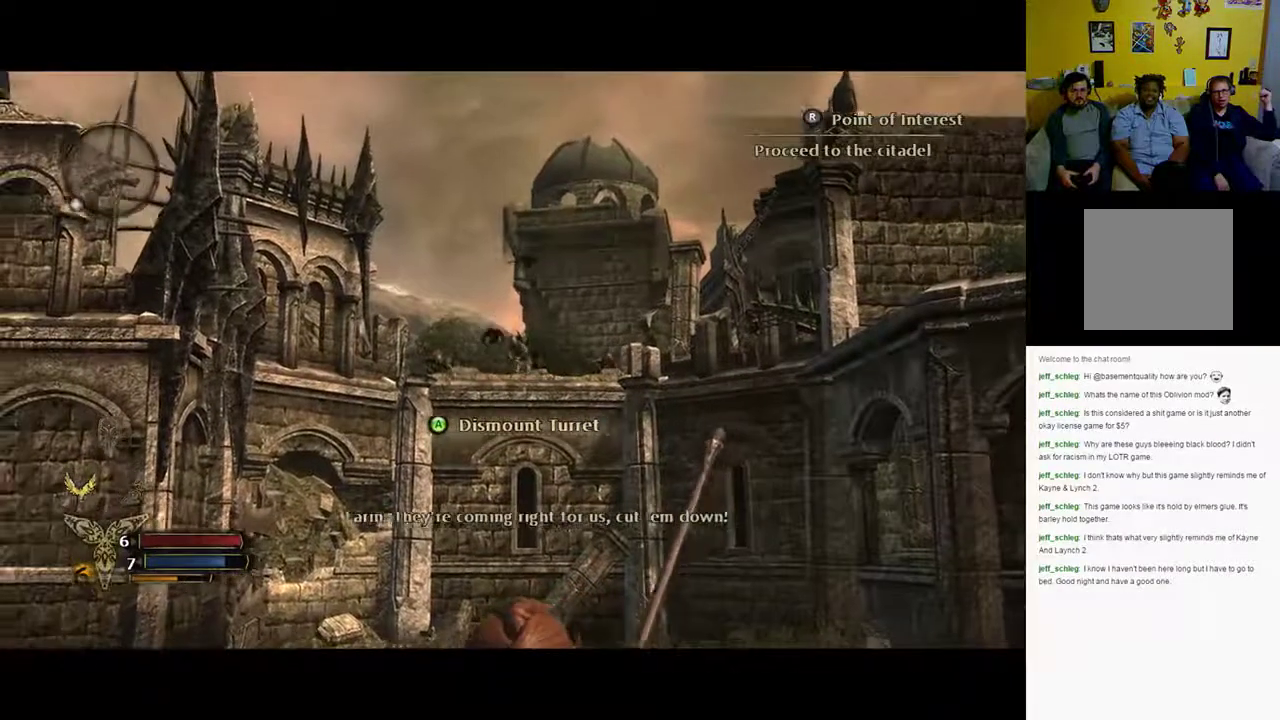
{"buttons": ["R2"], "left_stick": "center", "right_stick": "center", "events": [[83, "right_stick", "center"], [117, "R2", "up"], [217, "R2", "down"], [383, "R2", "up"], [483, "R2", "down"]]}
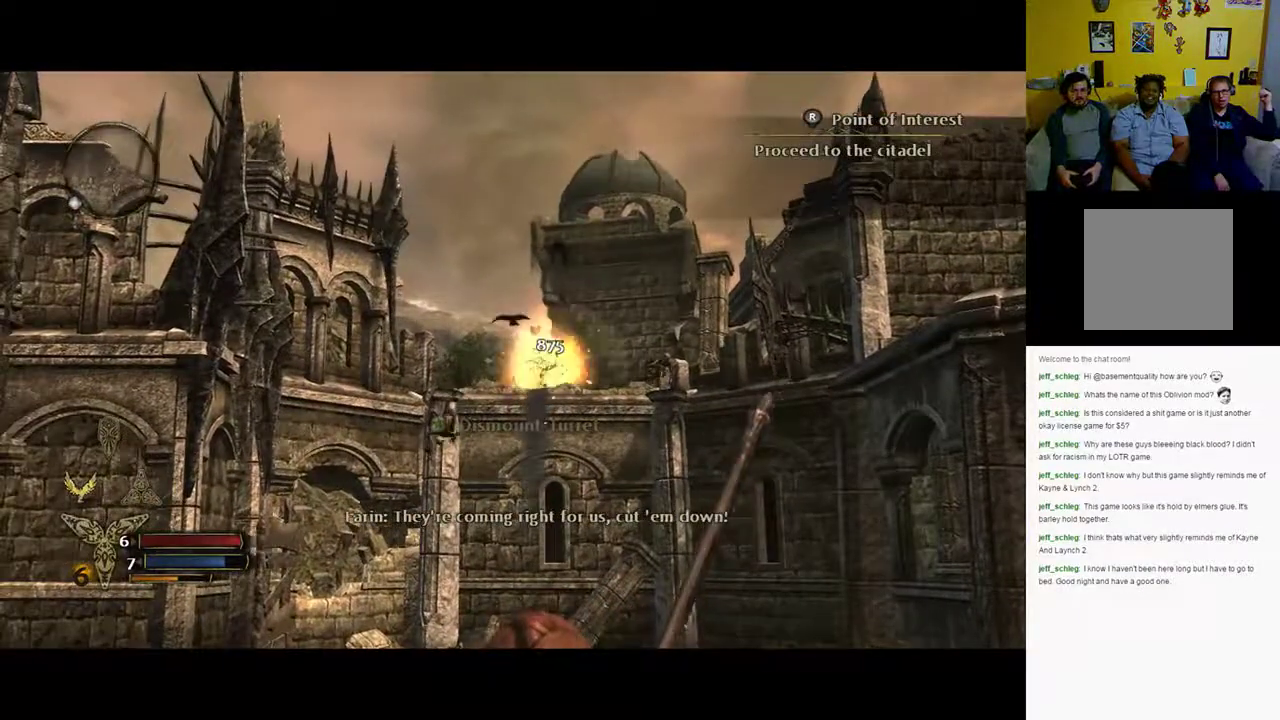
{"buttons": [], "left_stick": "center", "right_stick": "down-left", "events": [[83, "R2", "up"], [183, "right_stick", "down-left"]]}
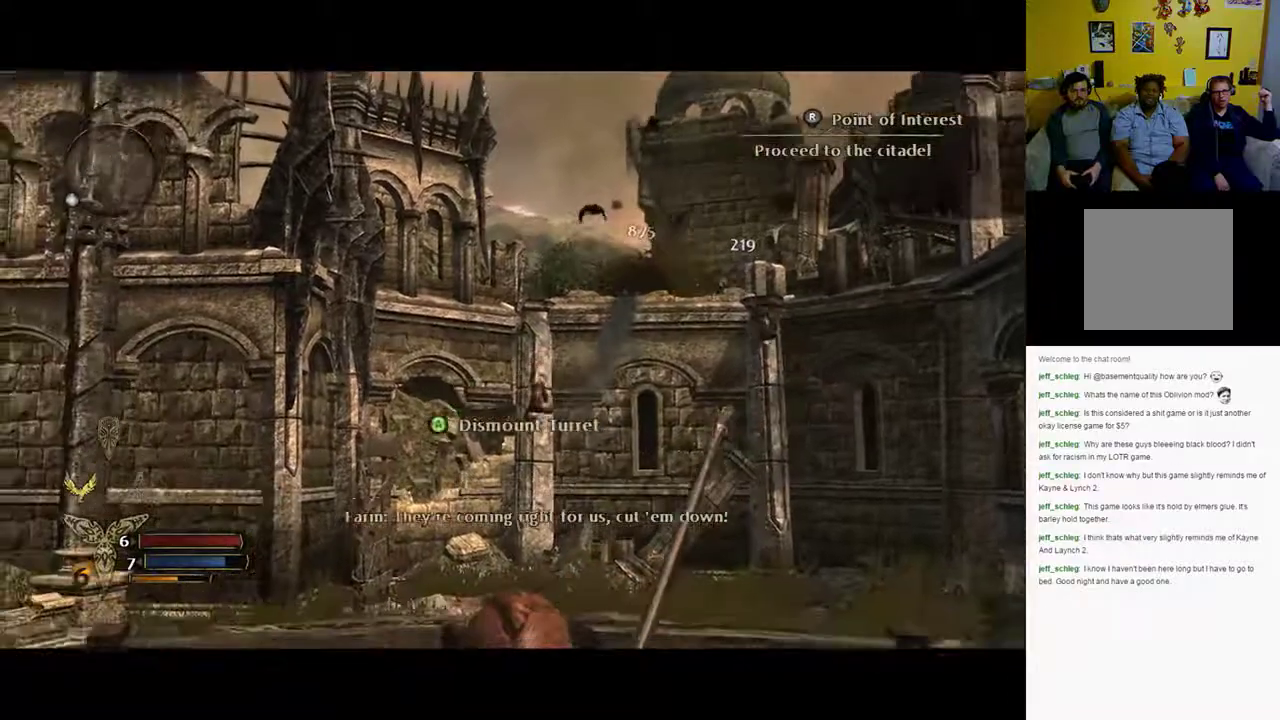
{"buttons": [], "left_stick": "center", "right_stick": "down", "events": [[33, "right_stick", "down"], [67, "R2", "down"], [200, "R2", "up"], [300, "R2", "down"], [300, "right_stick", "center"], [500, "R2", "up"], [500, "right_stick", "down"]]}
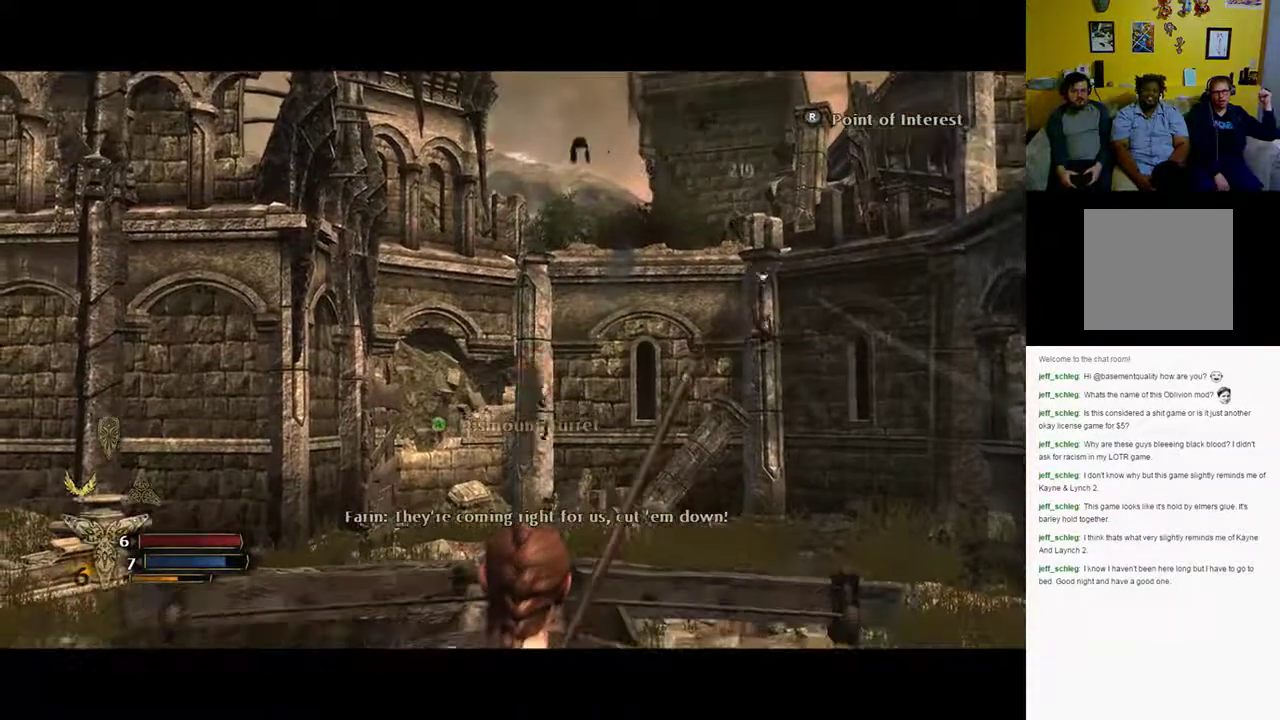
{"buttons": [], "left_stick": "center", "right_stick": "down-right", "events": [[200, "right_stick", "down-right"]]}
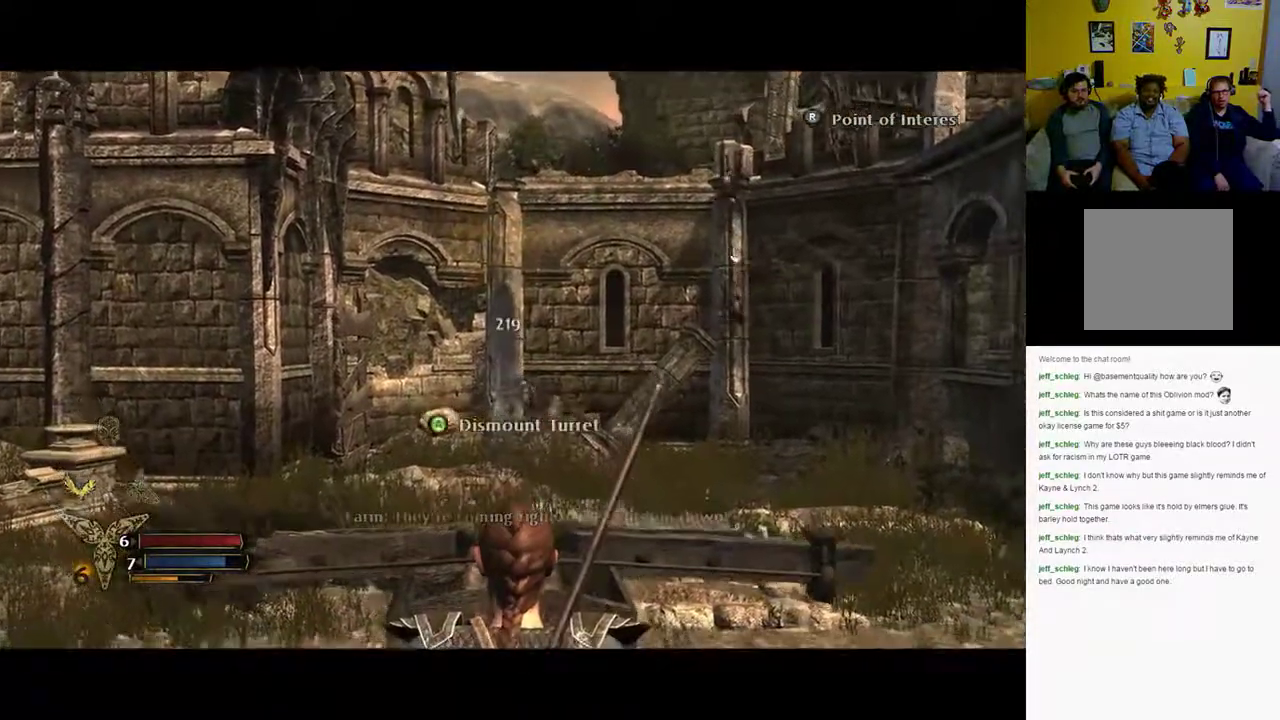
{"buttons": [], "left_stick": "center", "right_stick": "down-right", "events": [[367, "R2", "down"], [483, "R2", "up"]]}
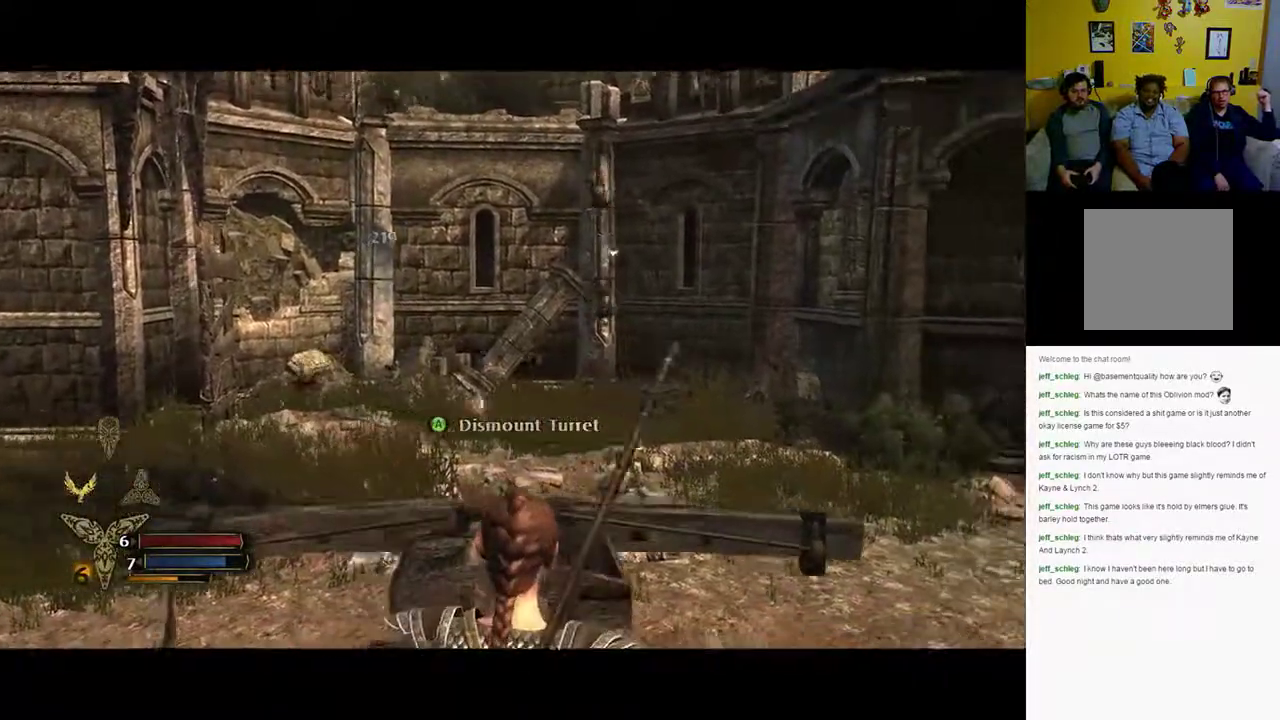
{"buttons": [], "left_stick": "center", "right_stick": "center", "events": [[383, "right_stick", "center"]]}
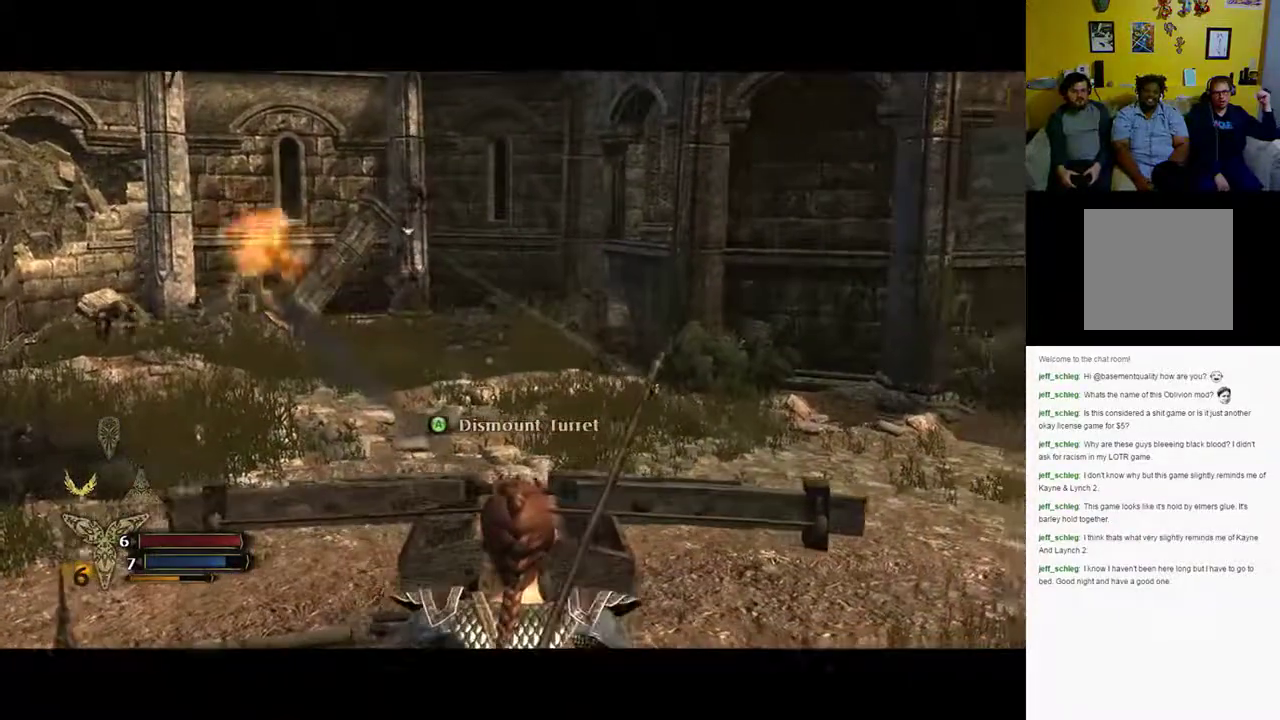
{"buttons": [], "left_stick": "center", "right_stick": "center", "events": [[67, "right_stick", "up-left"], [350, "R2", "down"], [383, "right_stick", "center"], [450, "R2", "up"]]}
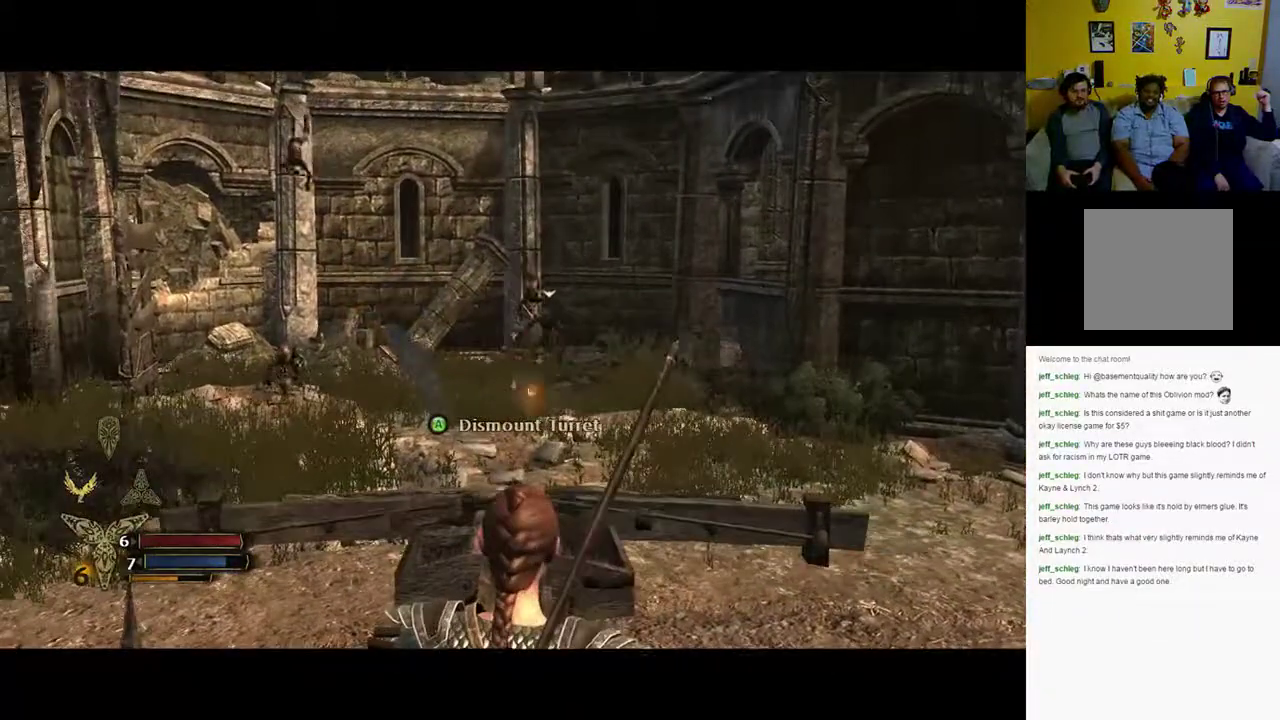
{"buttons": [], "left_stick": "center", "right_stick": "left", "events": [[50, "right_stick", "right"], [83, "R2", "down"], [150, "right_stick", "center"], [217, "R2", "up"], [467, "right_stick", "left"]]}
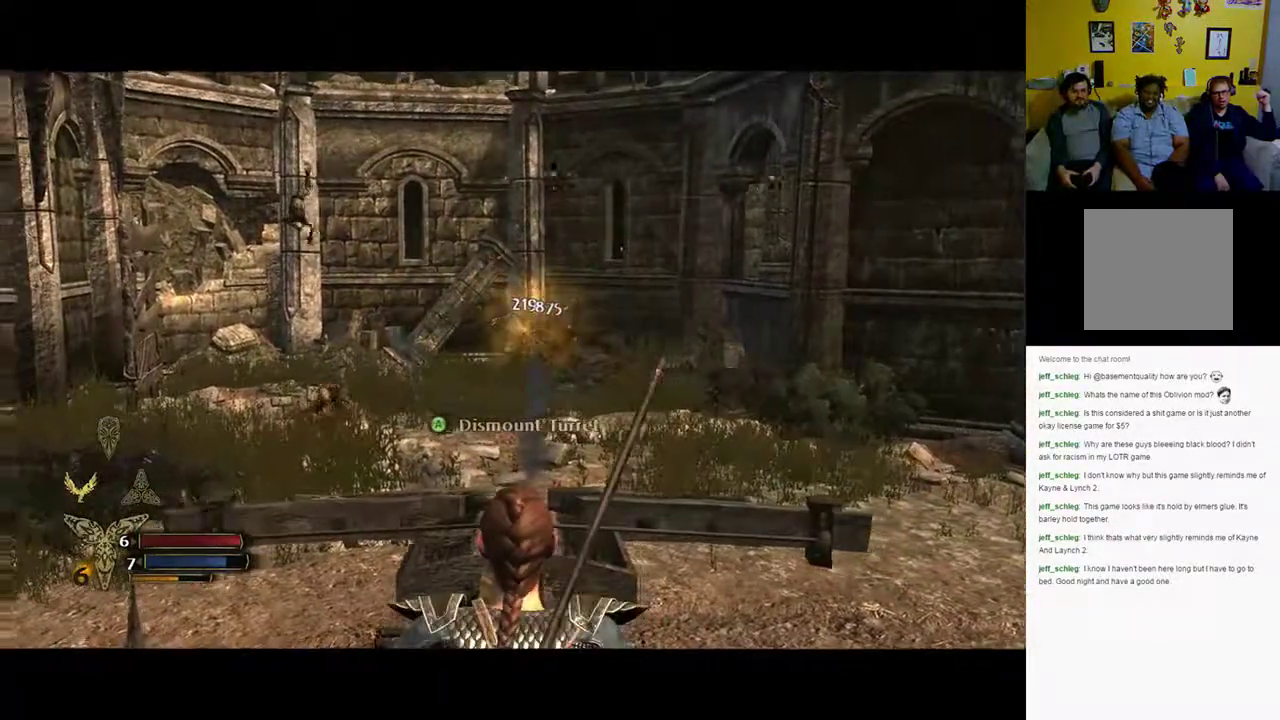
{"buttons": [], "left_stick": "center", "right_stick": "down-left", "events": [[217, "right_stick", "down-left"]]}
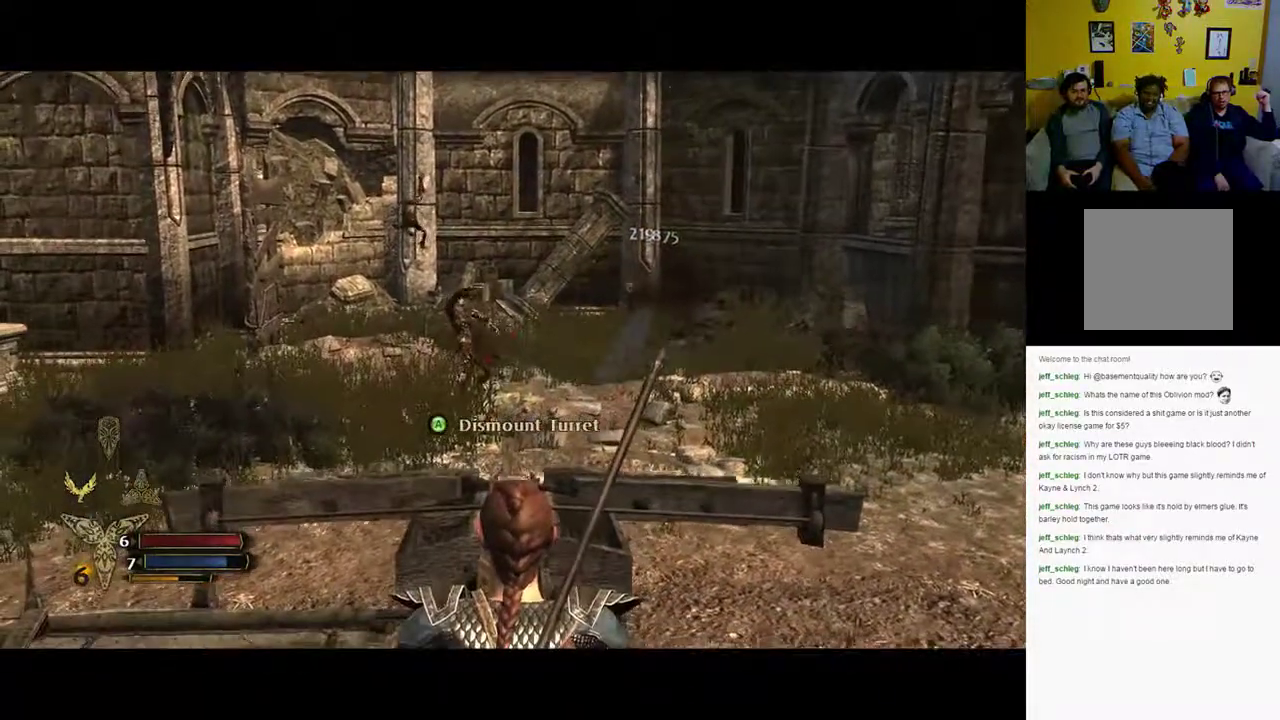
{"buttons": [], "left_stick": "center", "right_stick": "center", "events": [[67, "R2", "down"], [267, "R2", "up"], [267, "right_stick", "center"]]}
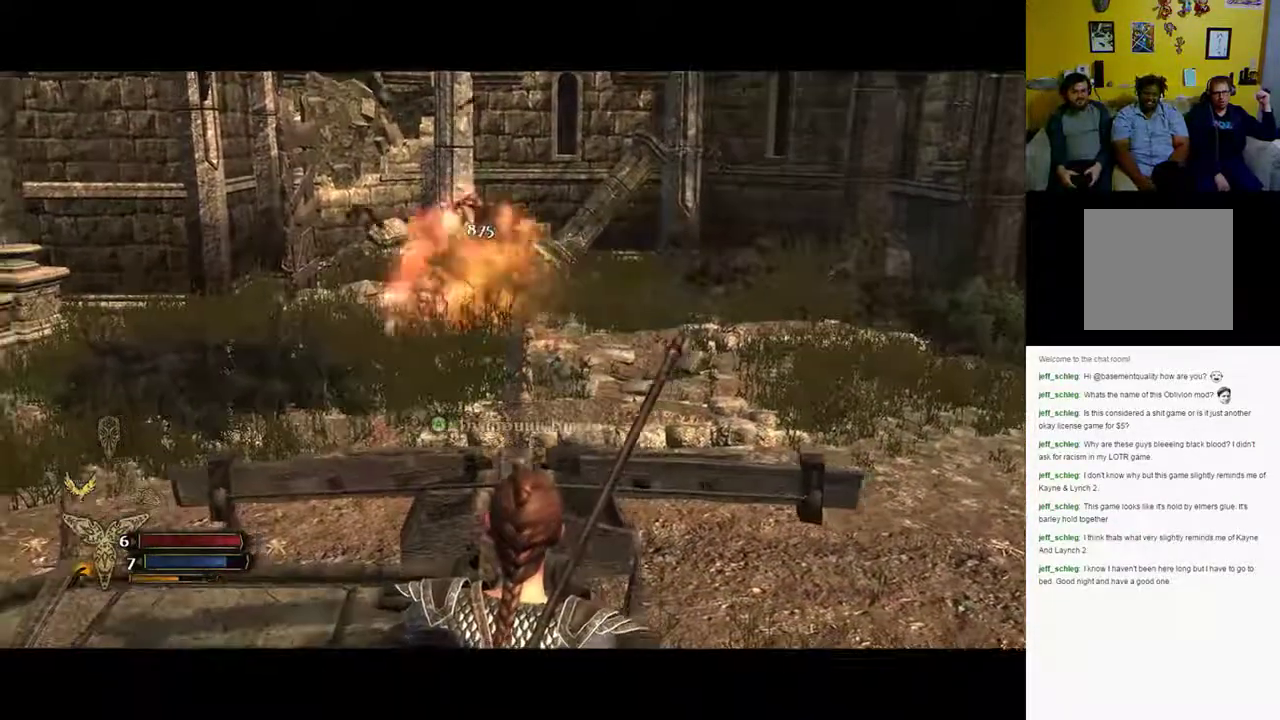
{"buttons": [], "left_stick": "center", "right_stick": "center", "events": [[83, "right_stick", "up-left"], [383, "right_stick", "center"]]}
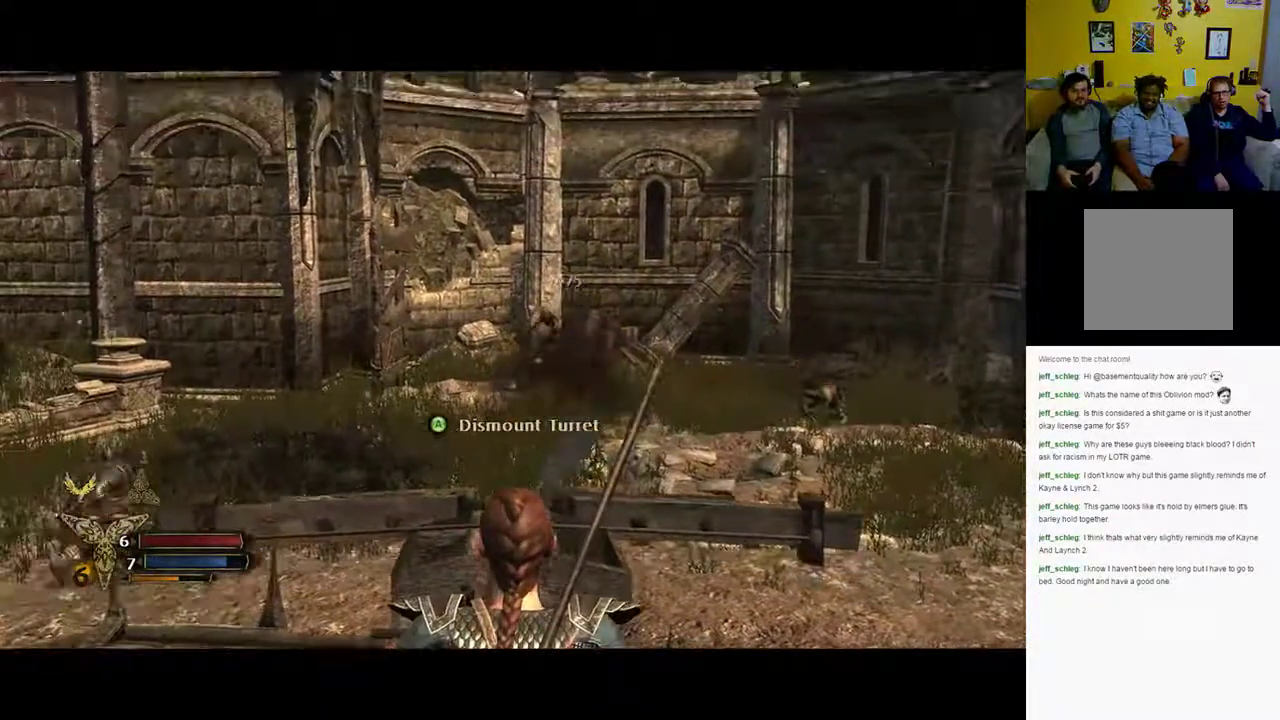
{"buttons": [], "left_stick": "center", "right_stick": "center", "events": [[50, "right_stick", "right"], [250, "R2", "down"], [300, "right_stick", "center"], [350, "R2", "up"]]}
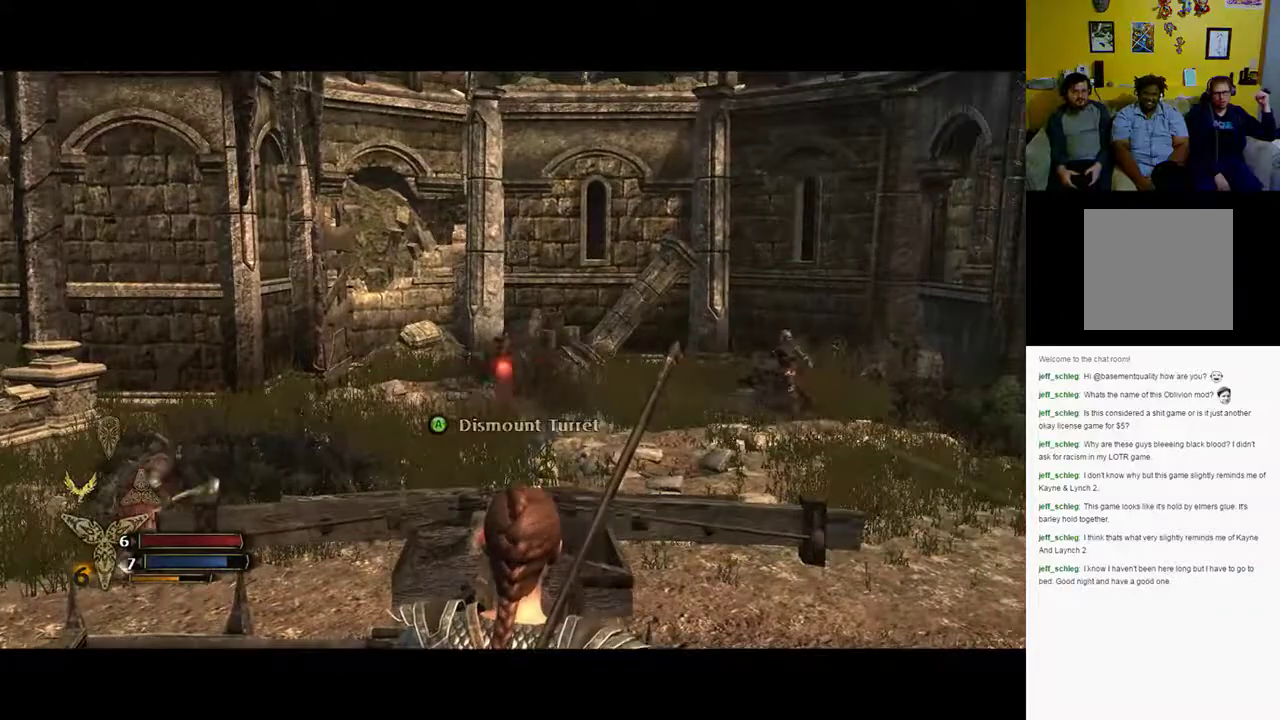
{"buttons": [], "left_stick": "center", "right_stick": "down-right", "events": [[83, "right_stick", "down-right"]]}
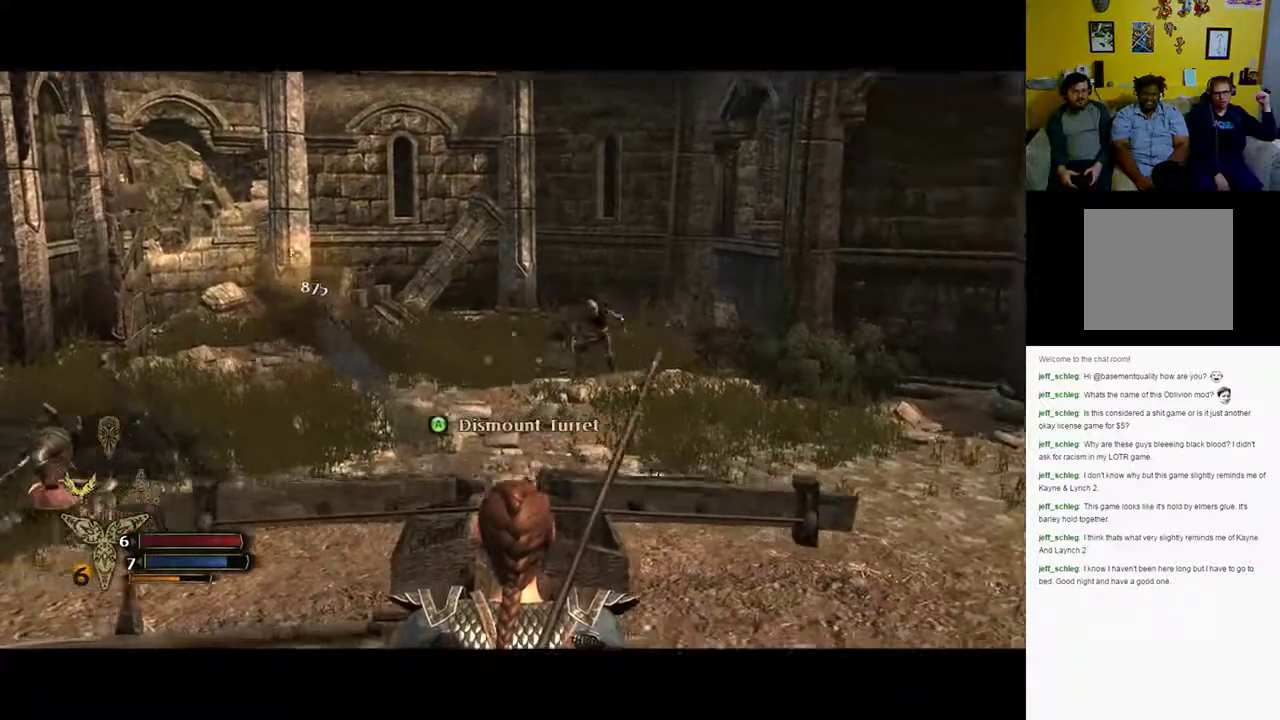
{"buttons": ["R2"], "left_stick": "center", "right_stick": "center", "events": [[133, "right_stick", "right"], [217, "R2", "down"], [350, "R2", "up"], [400, "right_stick", "center"], [417, "R2", "down"]]}
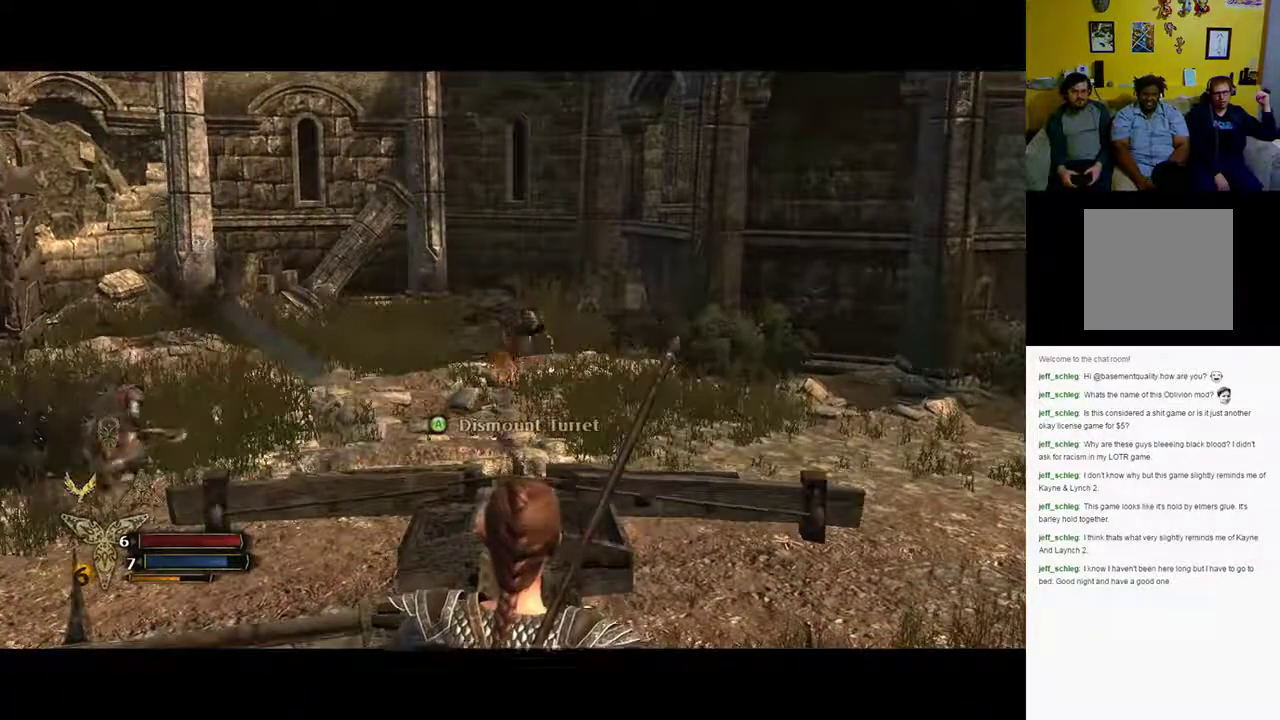
{"buttons": [], "left_stick": "center", "right_stick": "up-left", "events": [[83, "R2", "up"], [317, "right_stick", "up-left"]]}
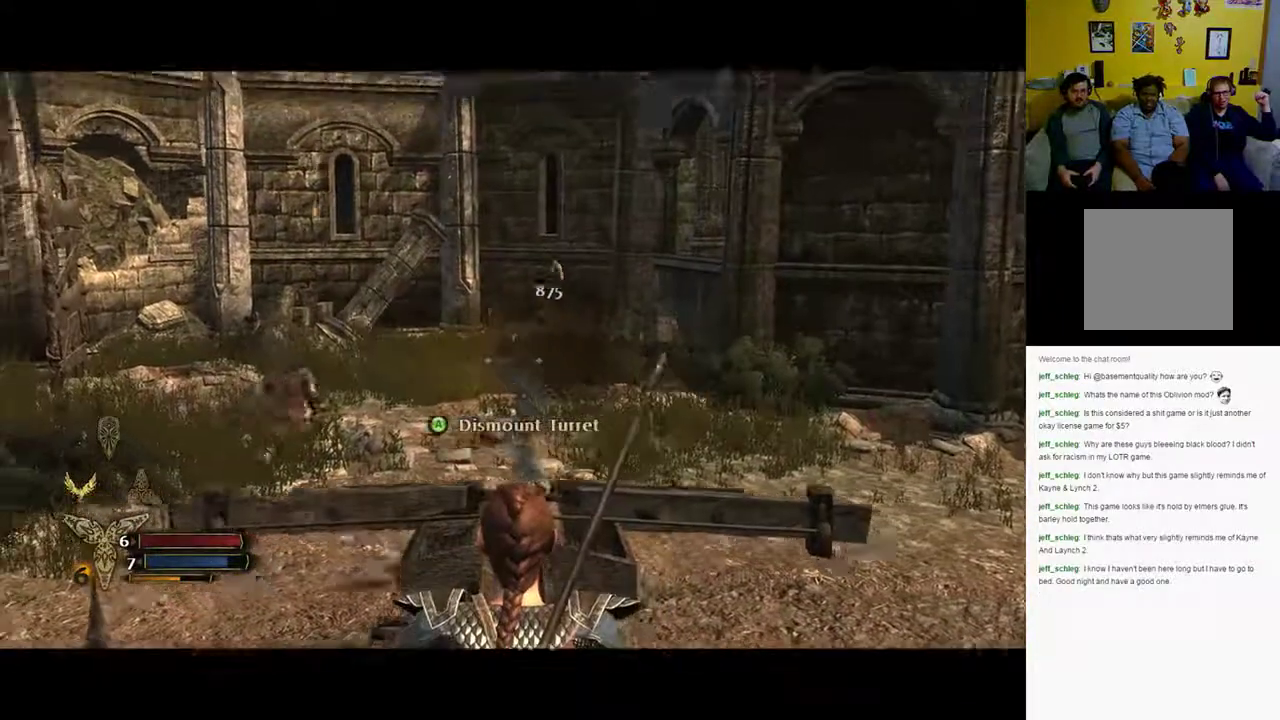
{"buttons": [], "left_stick": "center", "right_stick": "up-left", "events": []}
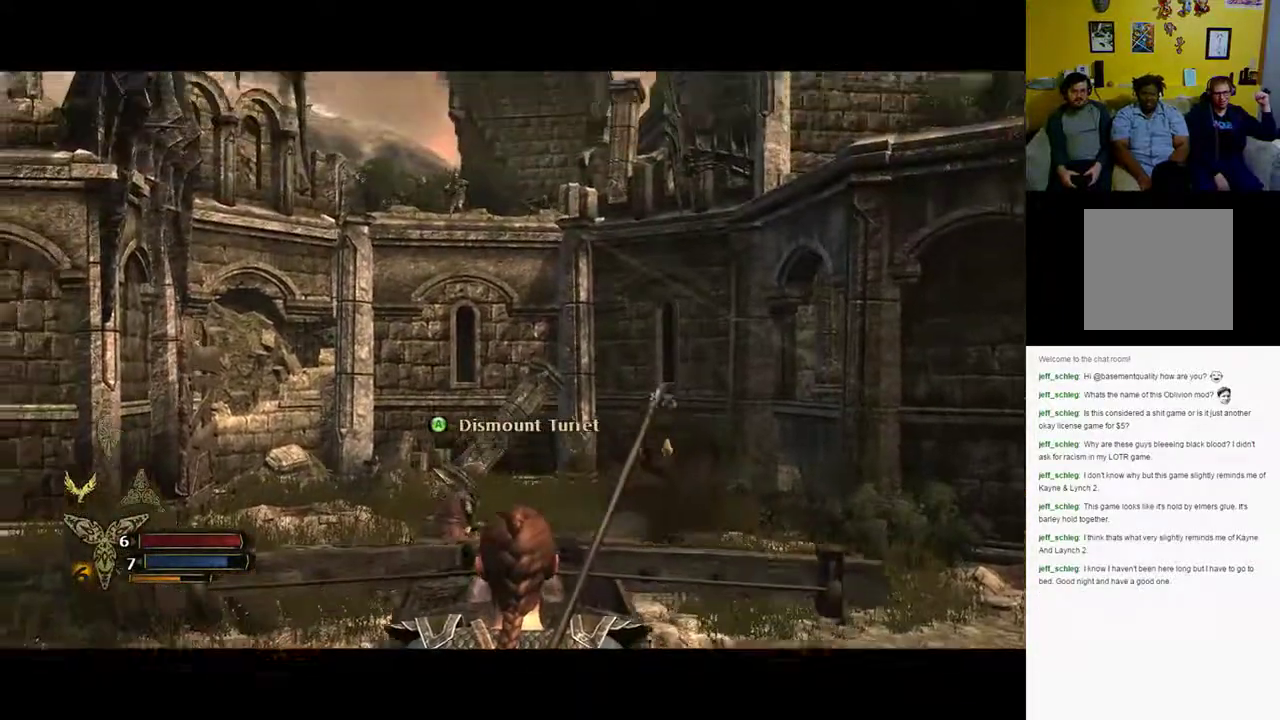
{"buttons": [], "left_stick": "center", "right_stick": "up-right", "events": [[500, "right_stick", "up-right"]]}
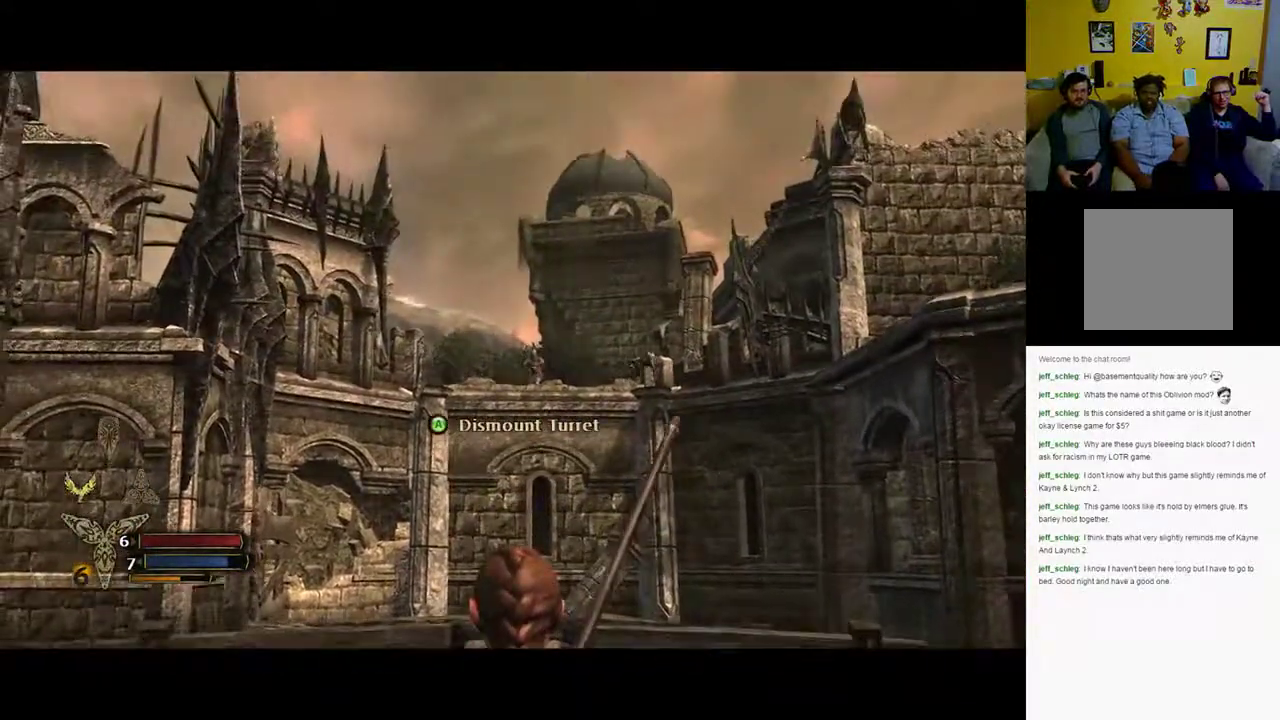
{"buttons": [], "left_stick": "center", "right_stick": "center", "events": [[67, "R2", "down"], [200, "right_stick", "down"], [233, "R2", "up"], [400, "right_stick", "center"]]}
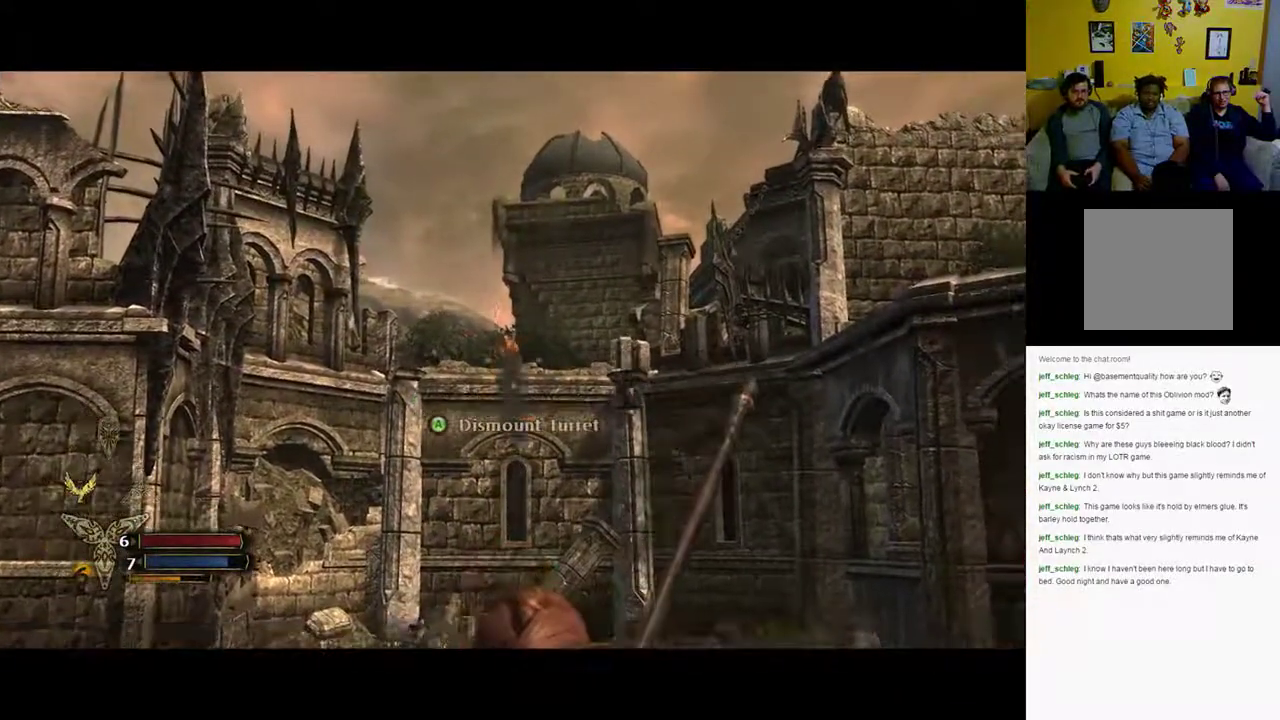
{"buttons": [], "left_stick": "center", "right_stick": "down-right", "events": [[67, "R2", "down"], [133, "right_stick", "right"], [283, "right_stick", "down-right"], [317, "R2", "up"]]}
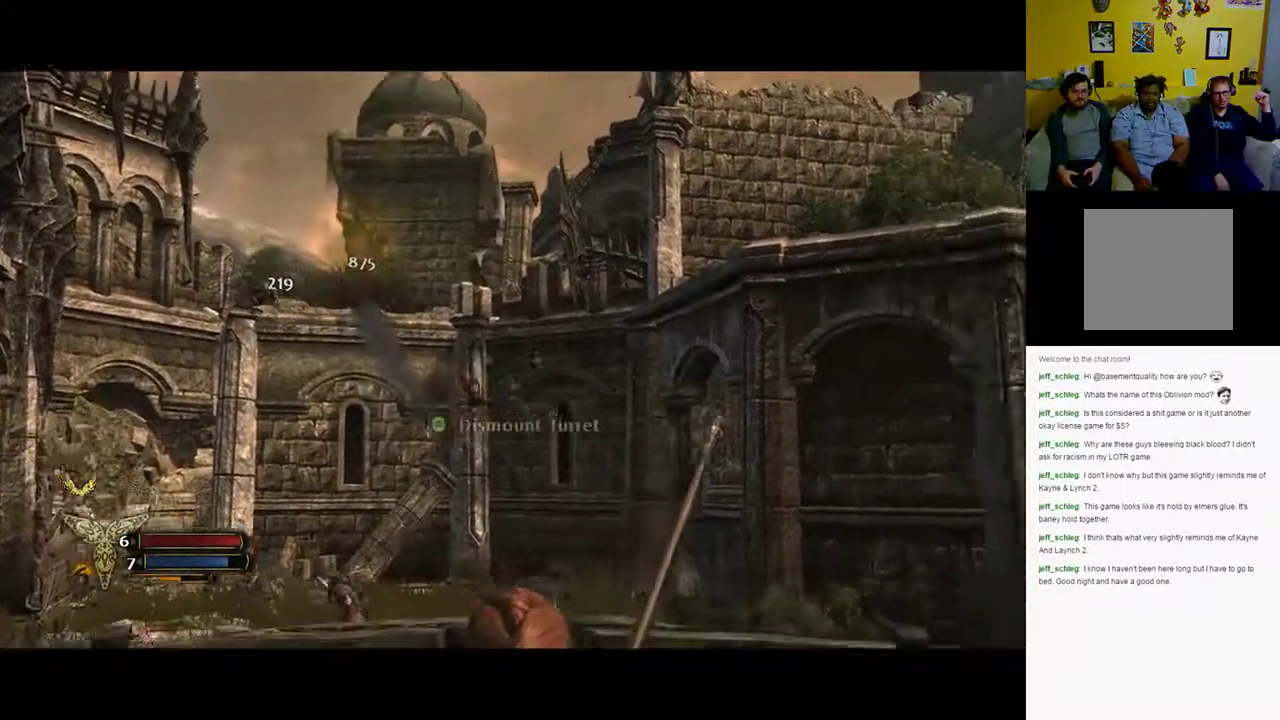
{"buttons": [], "left_stick": "center", "right_stick": "center", "events": [[67, "right_stick", "down"], [317, "R2", "down"], [350, "right_stick", "center"], [417, "R2", "up"]]}
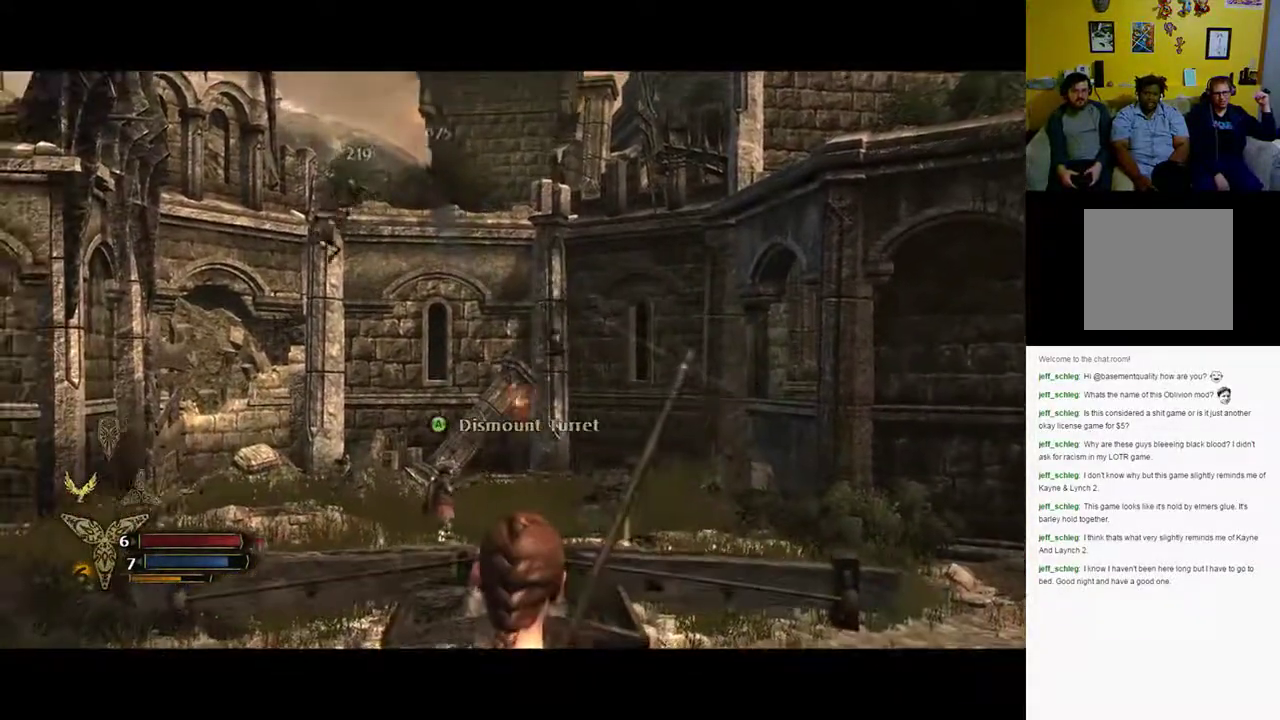
{"buttons": [], "left_stick": "center", "right_stick": "up-left", "events": [[283, "right_stick", "left"], [417, "right_stick", "up-left"]]}
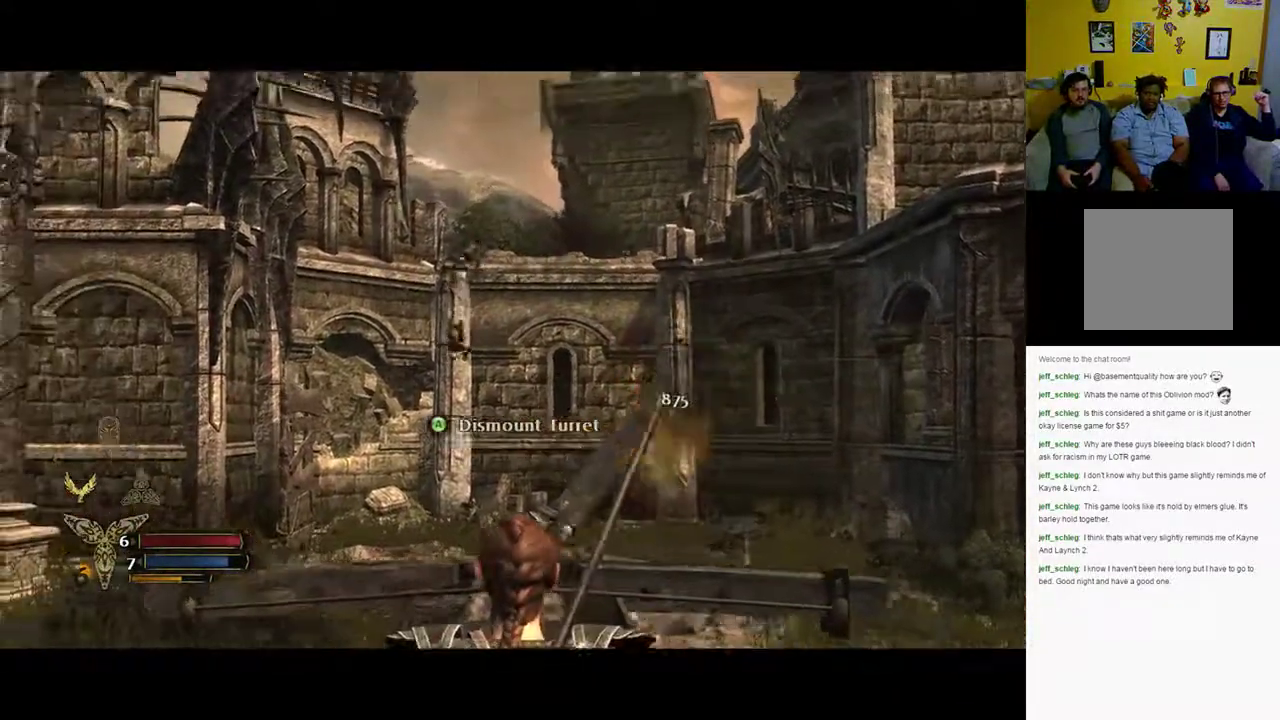
{"buttons": ["R2"], "left_stick": "center", "right_stick": "center", "events": [[367, "right_stick", "center"], [400, "R2", "down"]]}